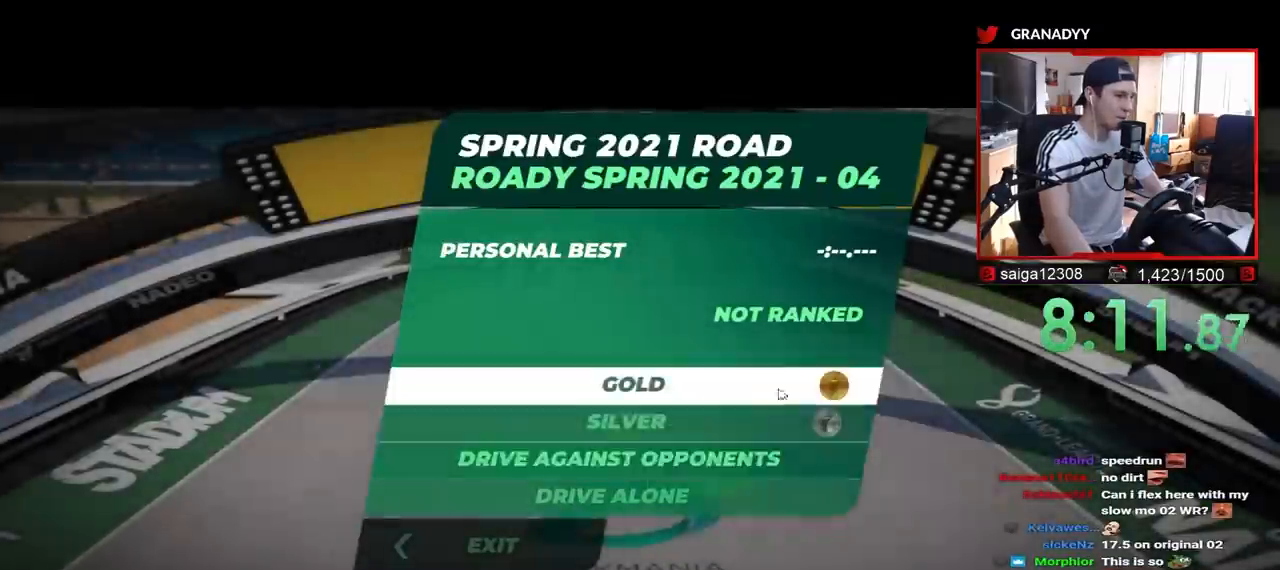
Gameplay with keyboard; each line is a JSON object with the keys held at the frame after it. "events" lists presses ("down") and releases ("up") of "down", "left", "right" and "up" between this image and that frame as [ms after this image, input, new state], when the widget could be followed in between. No other keys are recorded. Mouse input is not recorded.
{"keys": [], "events": []}
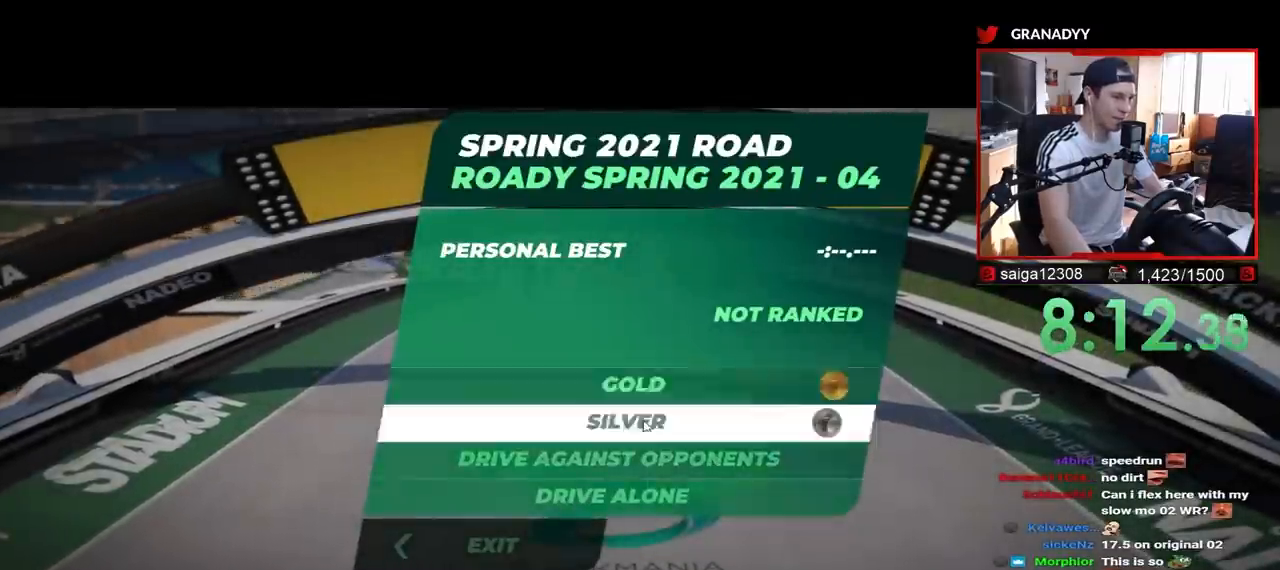
{"keys": [], "events": []}
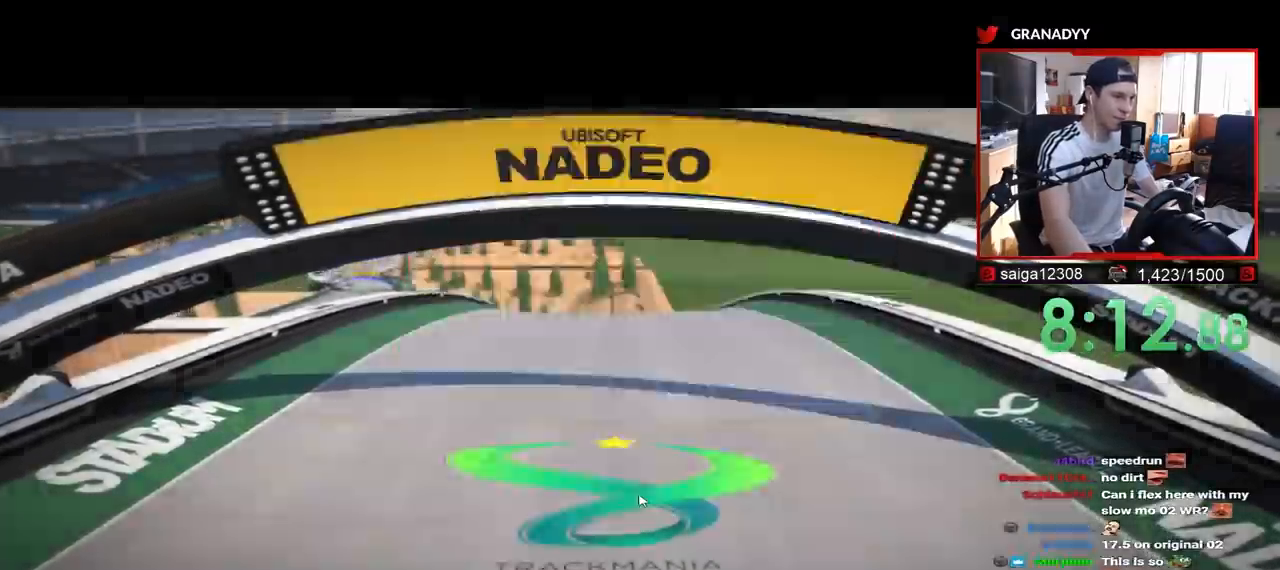
{"keys": []}
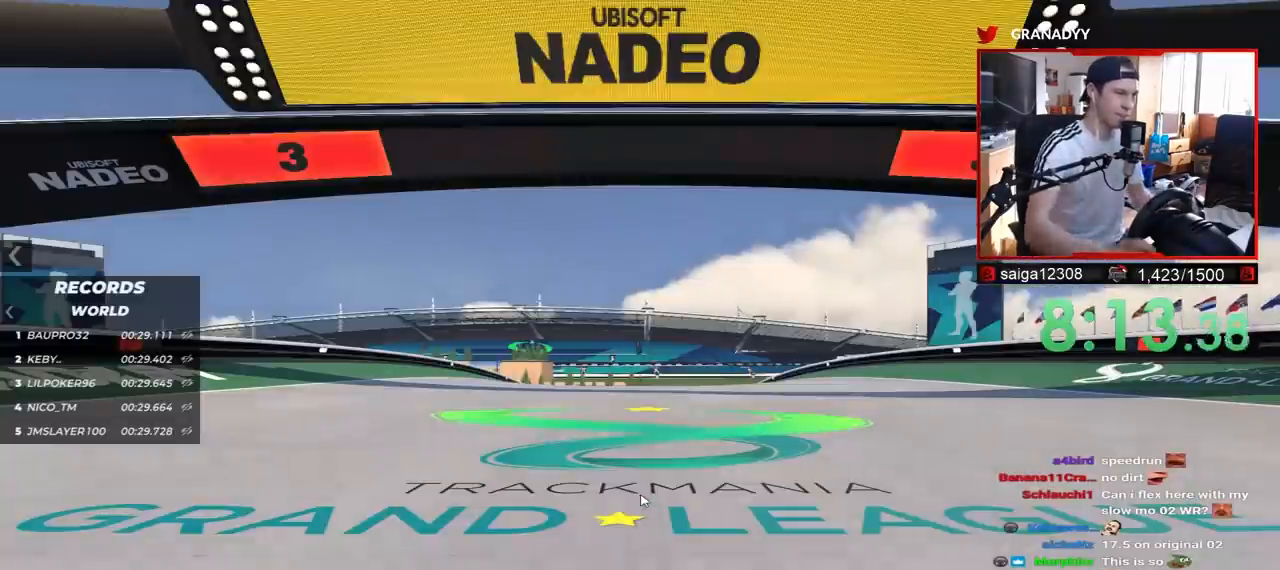
{"keys": [], "events": []}
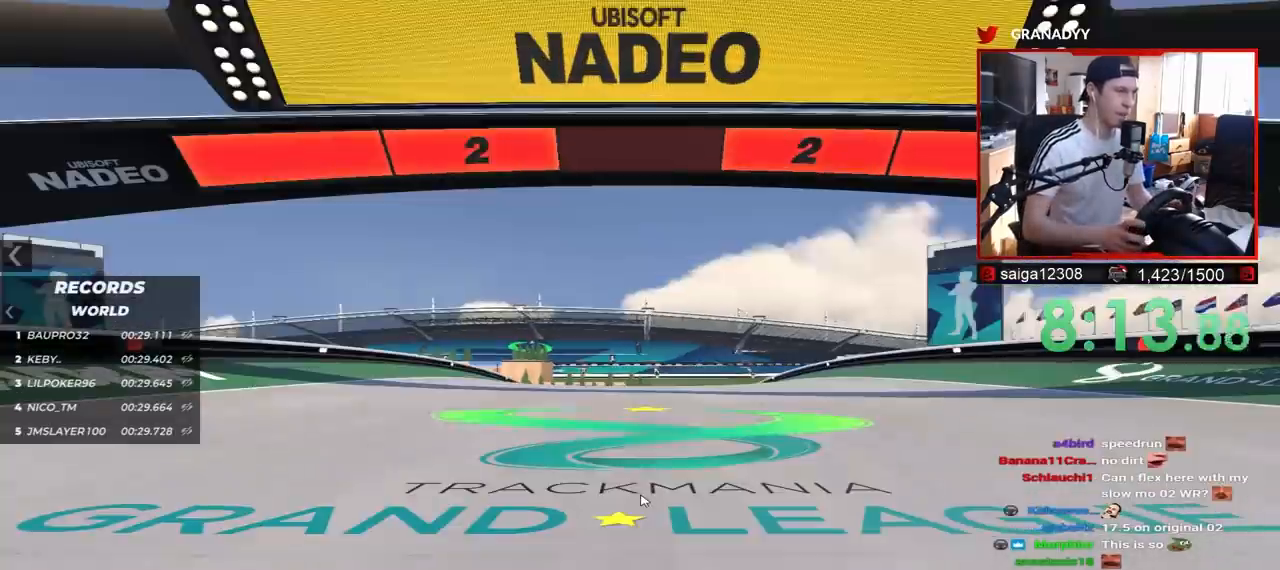
{"keys": [], "events": []}
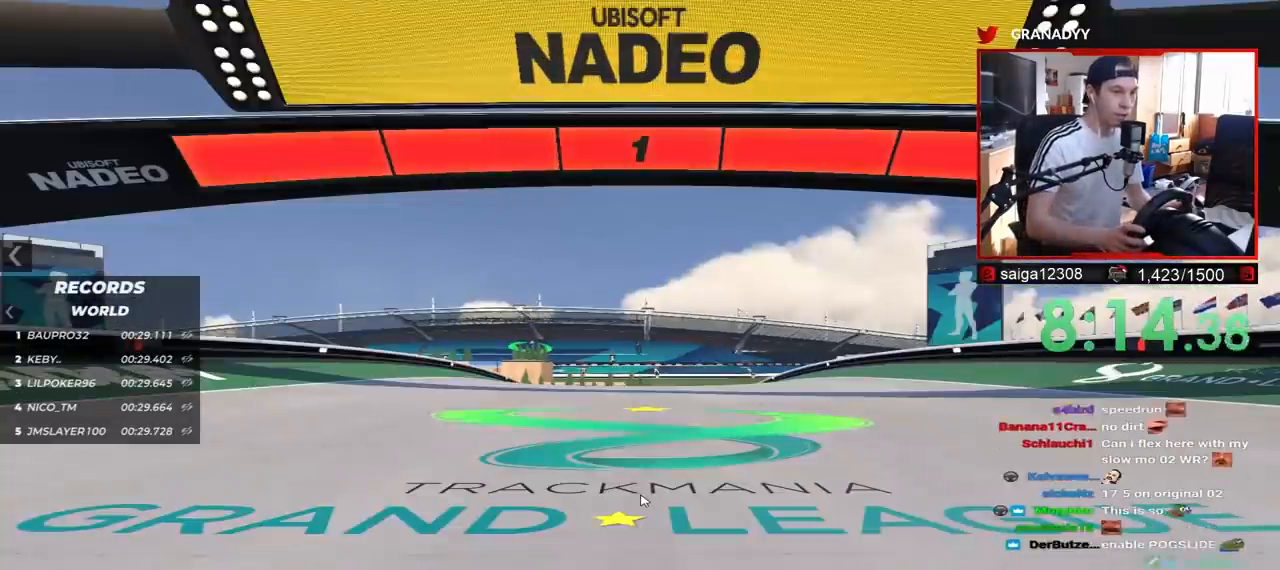
{"keys": ["up"], "events": [[83, "up", "down"]]}
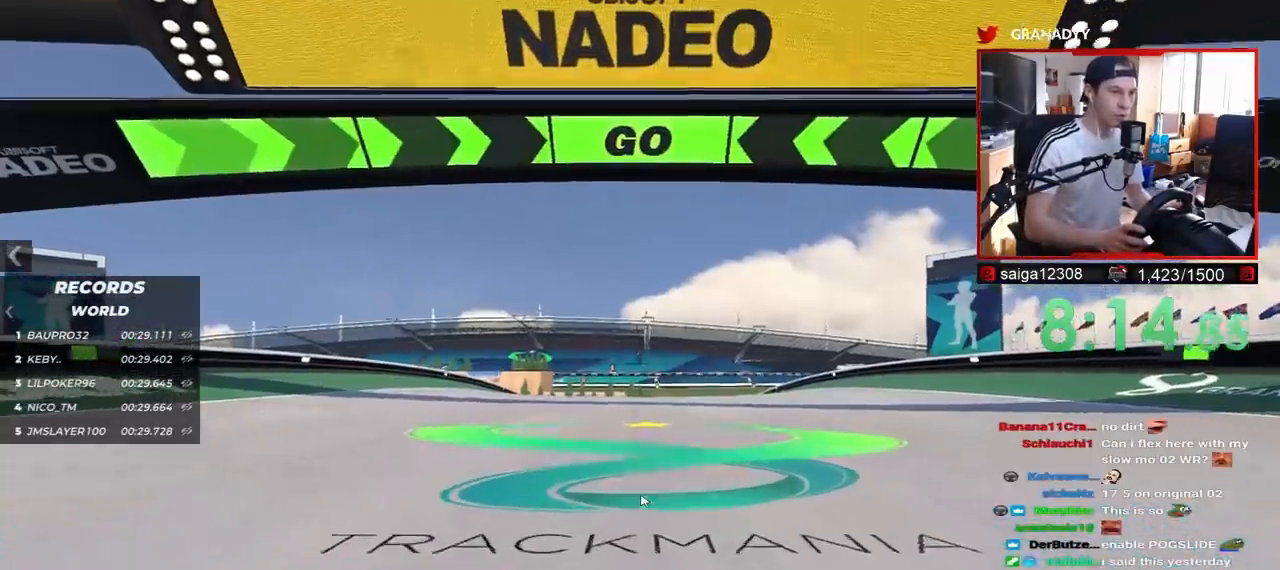
{"keys": ["up"], "events": []}
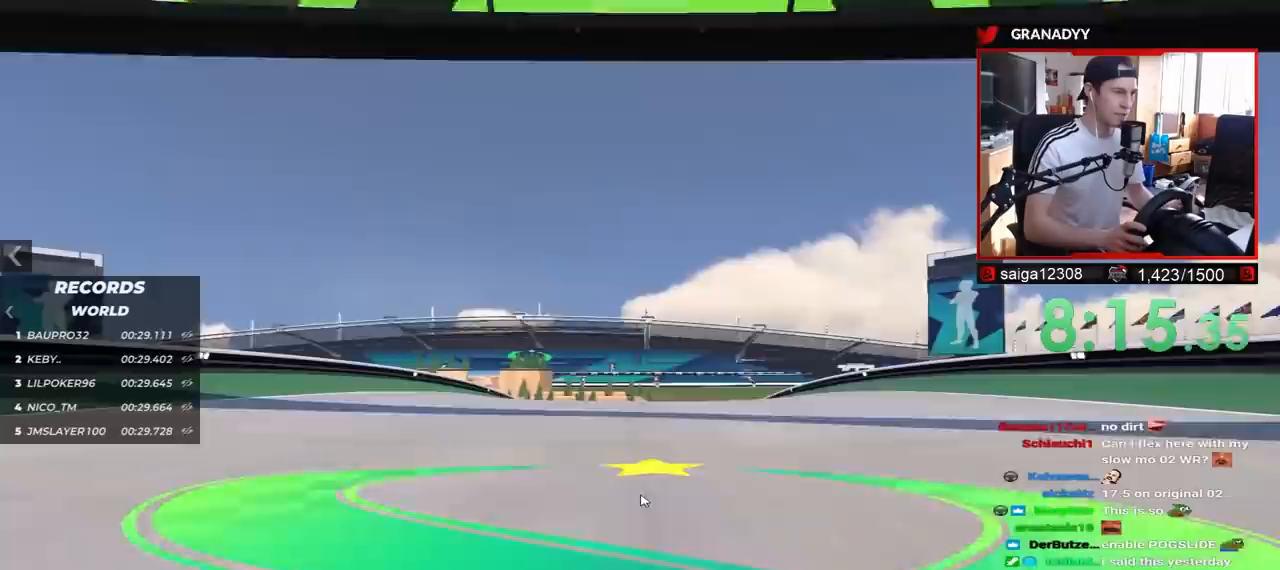
{"keys": ["up"], "events": []}
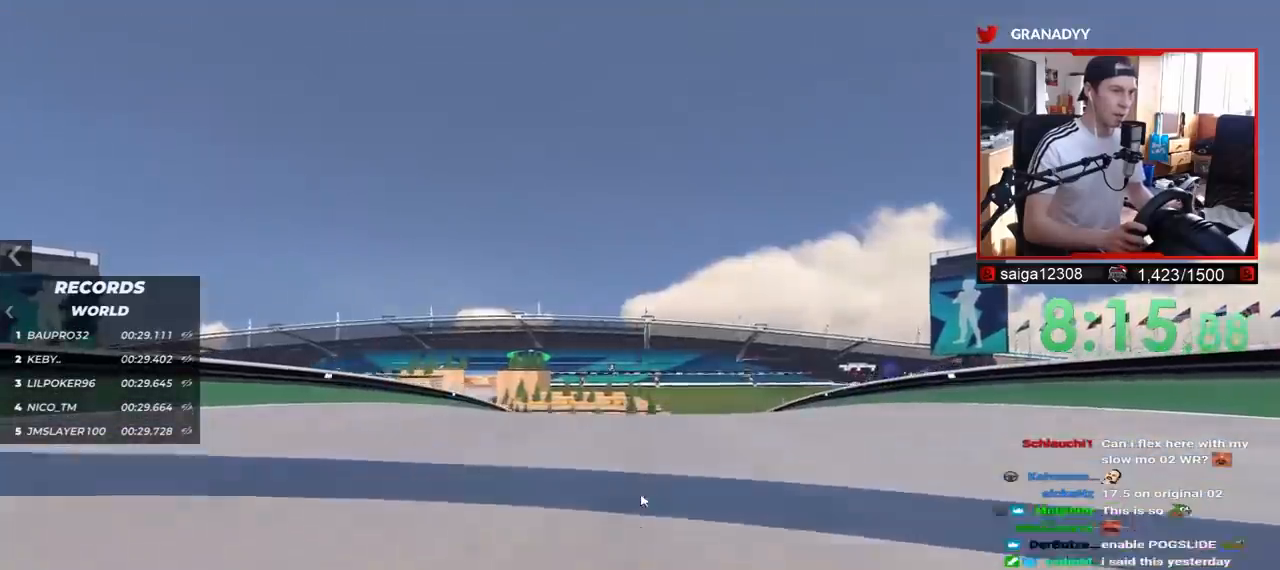
{"keys": ["up"], "events": []}
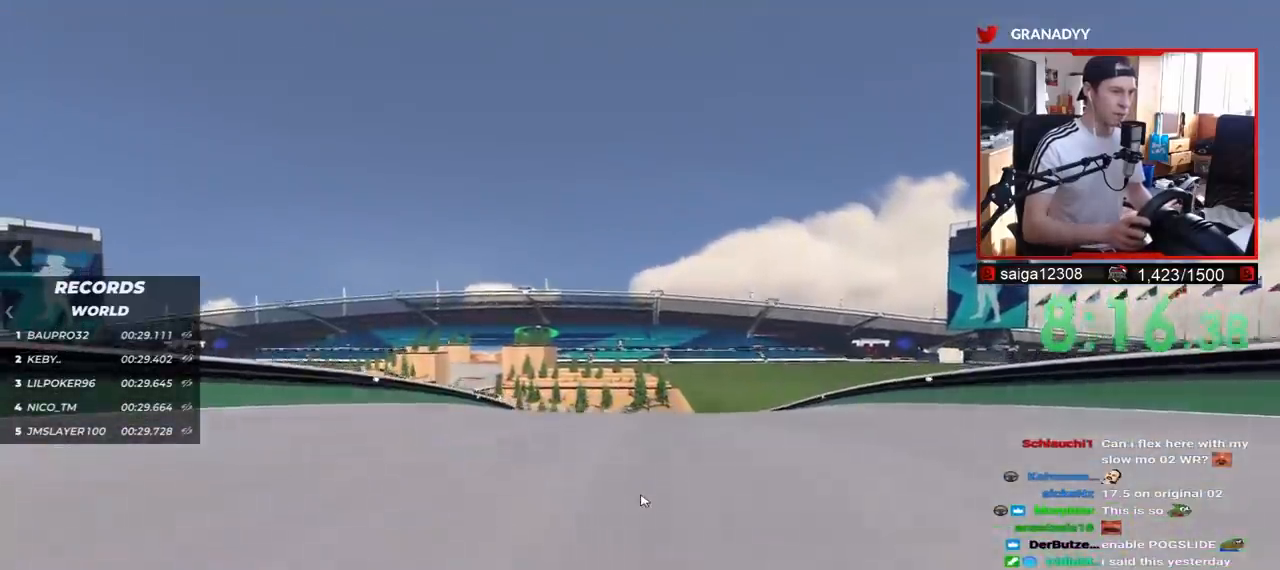
{"keys": ["up"], "events": []}
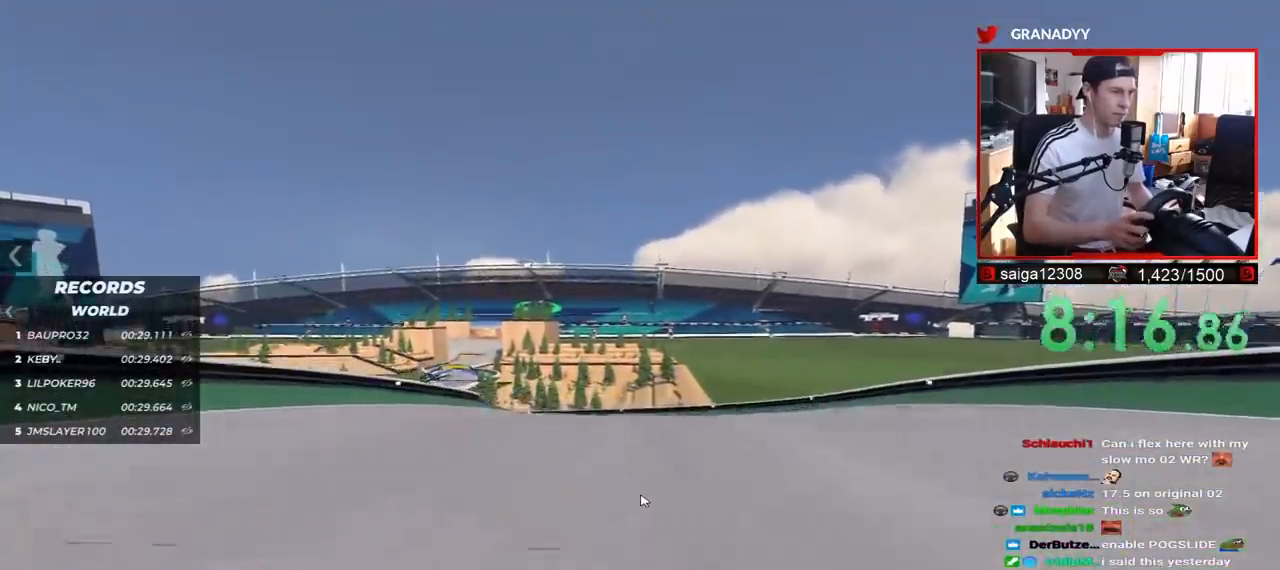
{"keys": ["left", "up"], "events": [[500, "left", "down"]]}
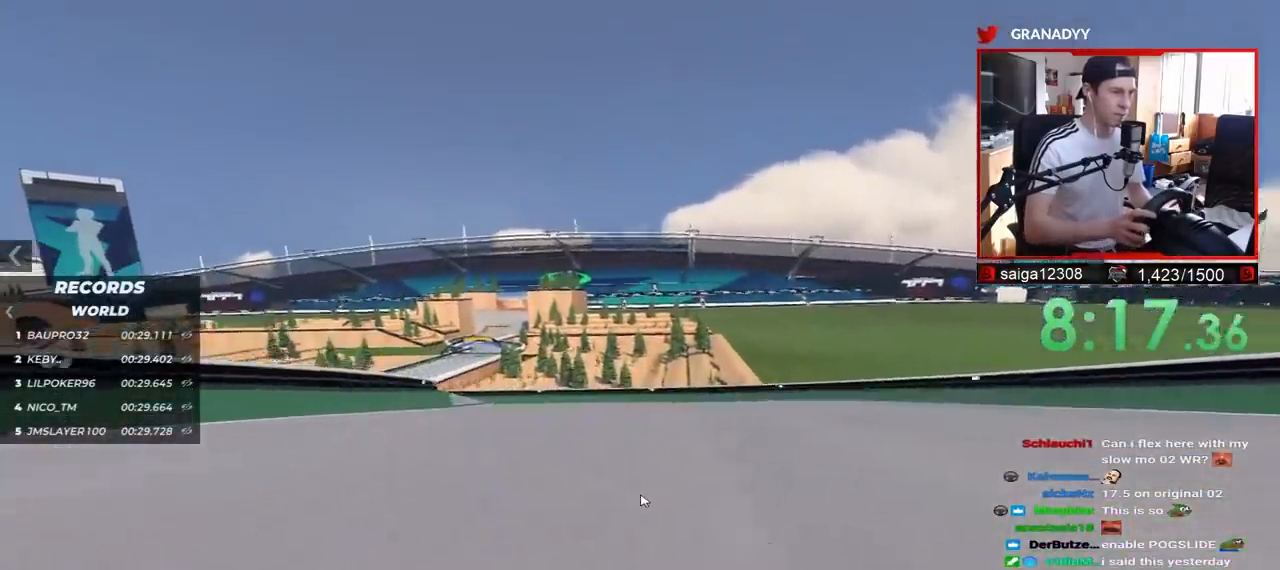
{"keys": ["left", "up"], "events": []}
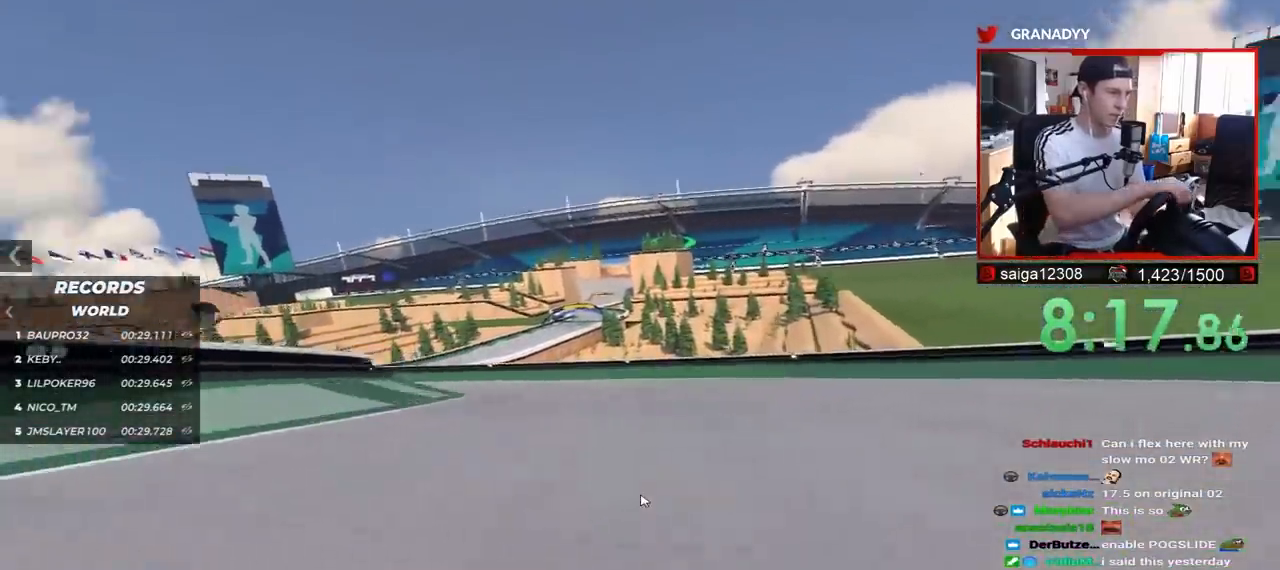
{"keys": ["left", "up"], "events": []}
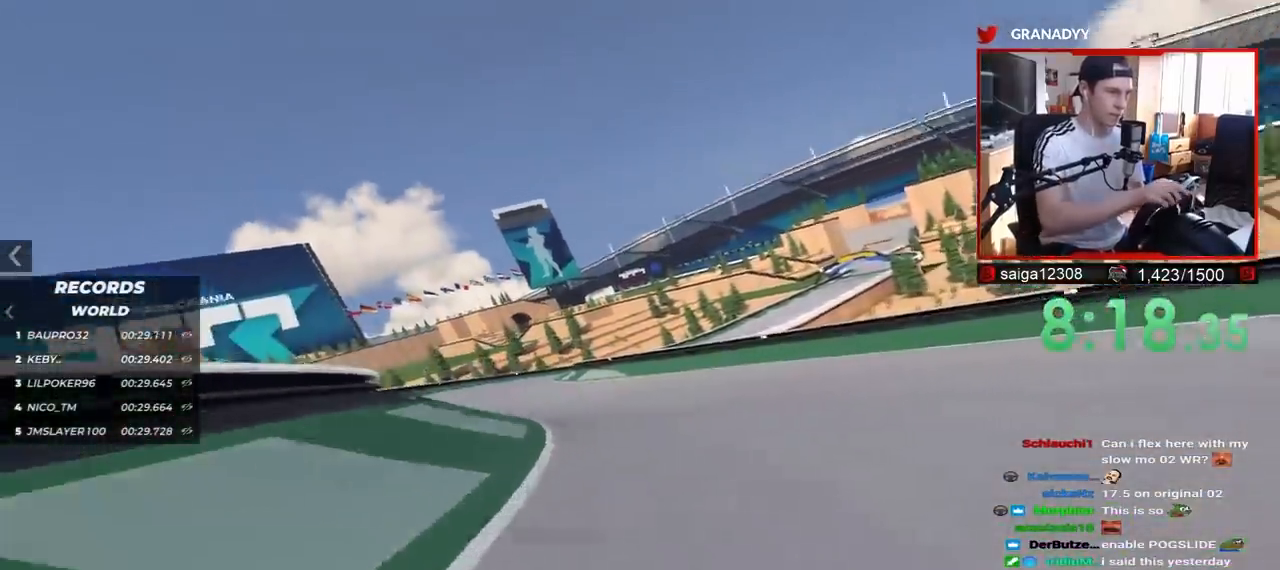
{"keys": ["up"], "events": [[300, "left", "up"]]}
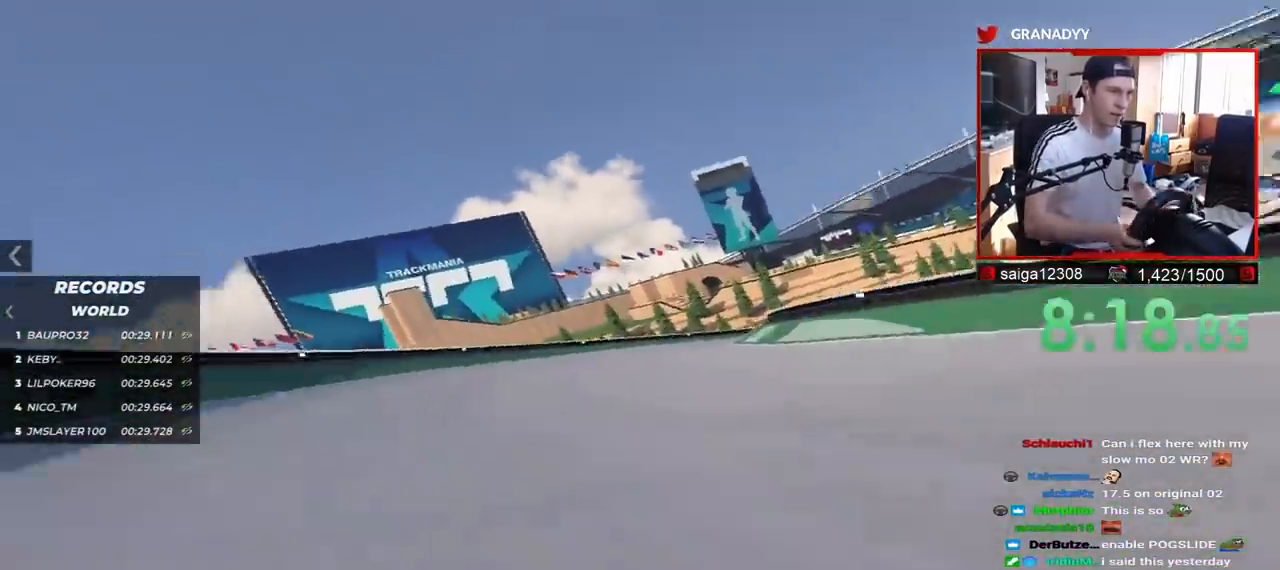
{"keys": ["right", "up"], "events": [[100, "right", "down"]]}
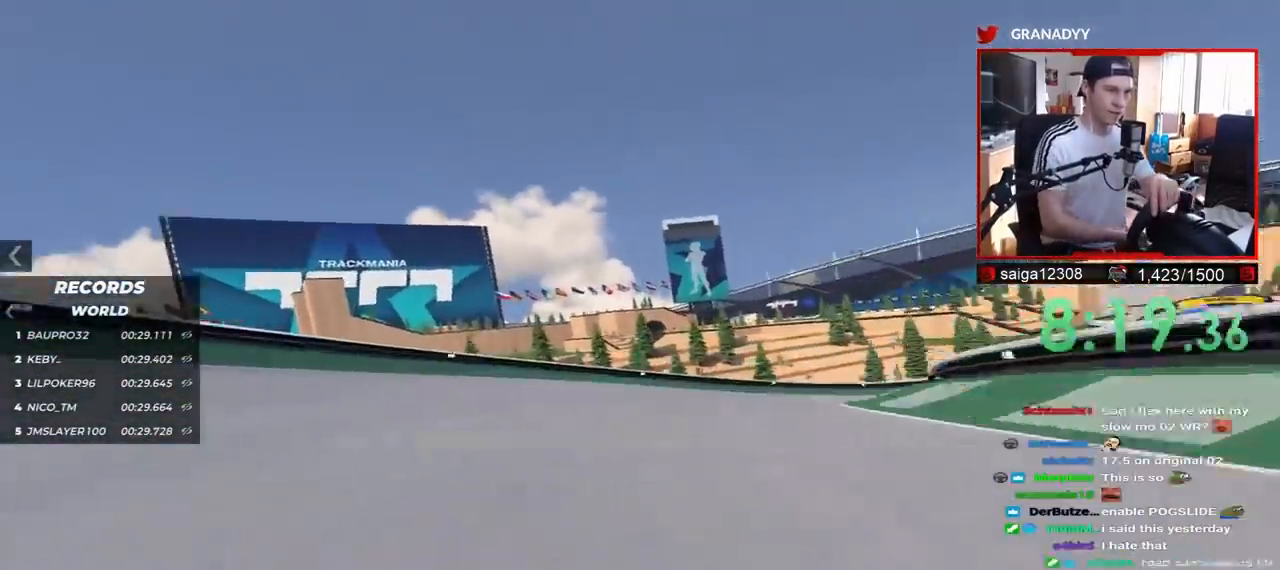
{"keys": ["right", "up"], "events": []}
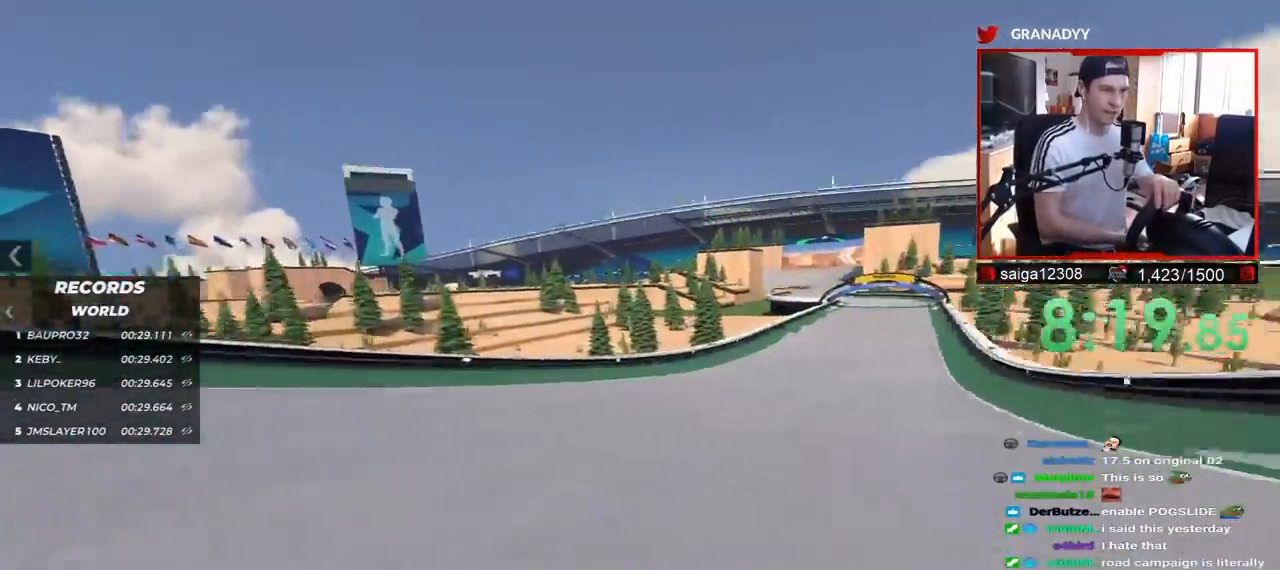
{"keys": ["up"], "events": [[200, "right", "up"]]}
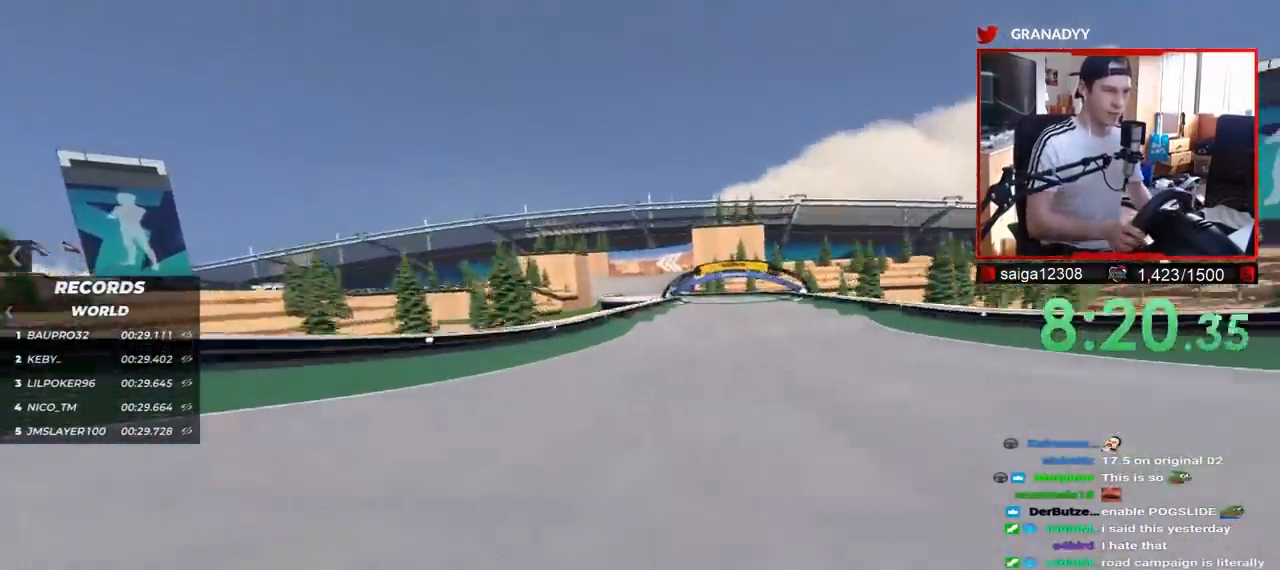
{"keys": ["left", "up"], "events": [[50, "right", "down"], [300, "right", "up"], [500, "left", "down"]]}
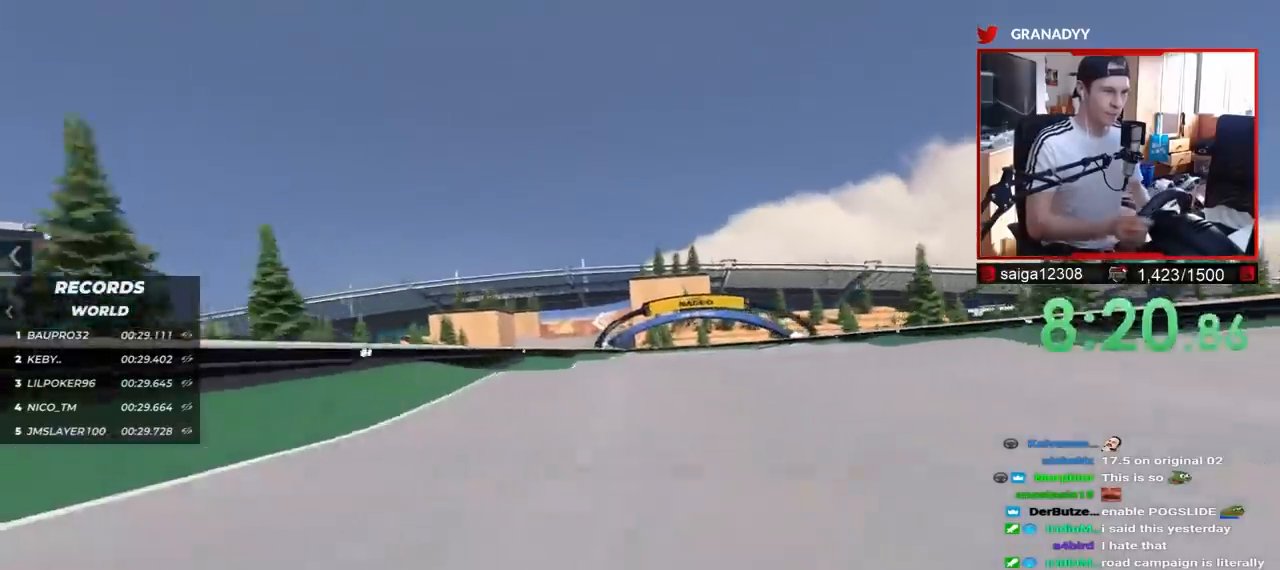
{"keys": ["right"], "events": [[150, "up", "up"], [217, "left", "up"], [267, "up", "down"], [350, "right", "down"], [500, "up", "up"]]}
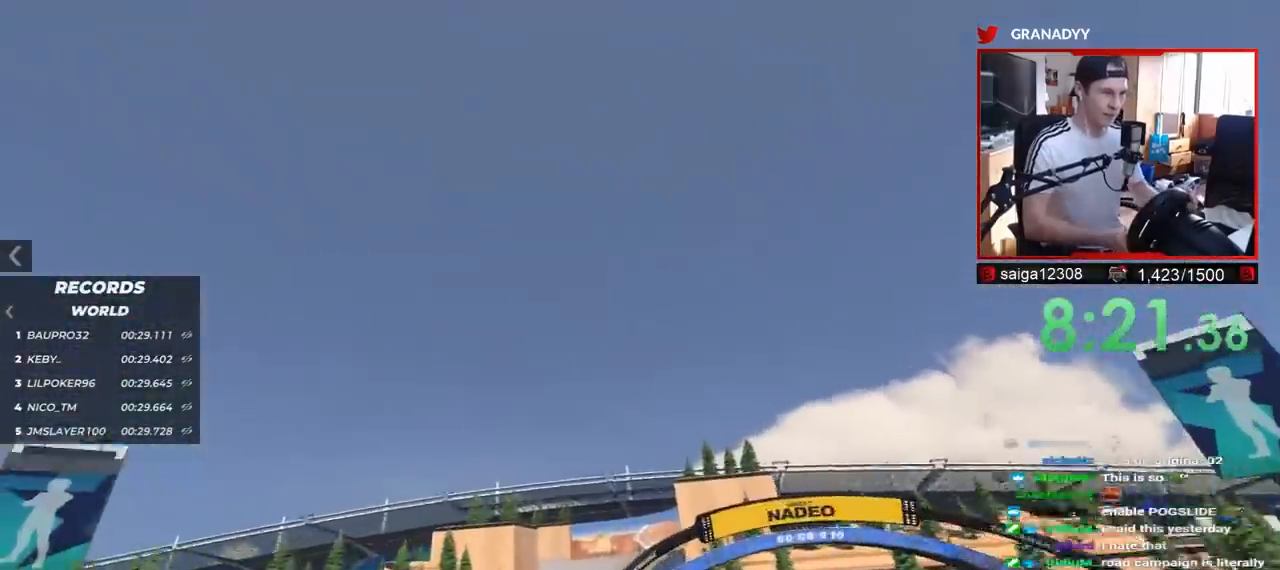
{"keys": ["left", "up"], "events": [[283, "right", "up"], [383, "up", "down"], [500, "left", "down"]]}
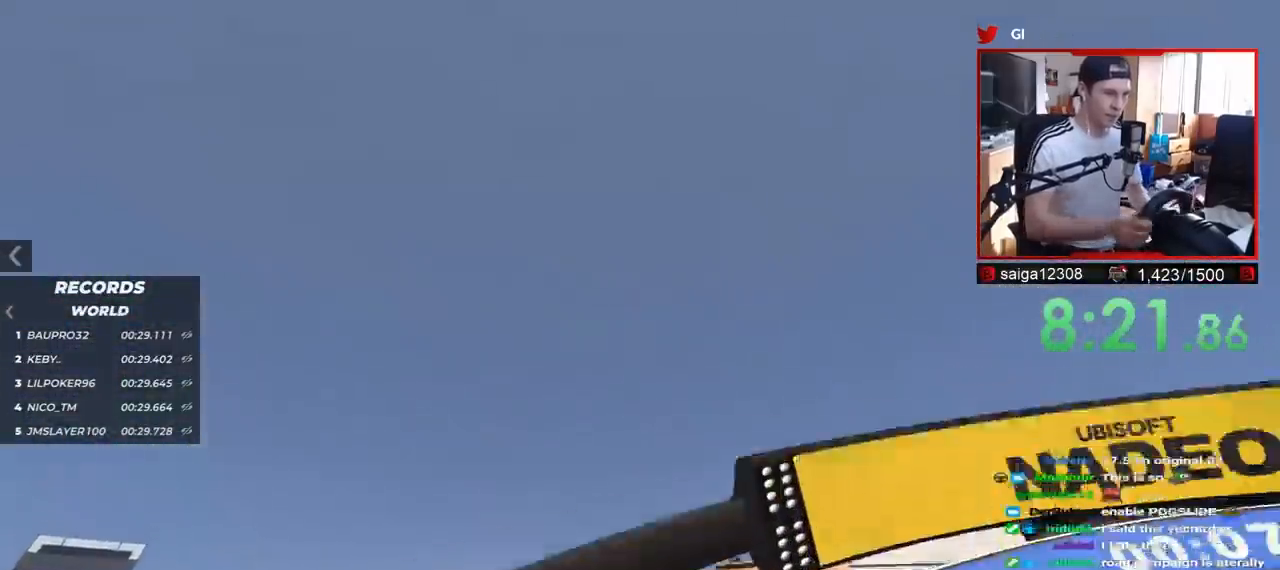
{"keys": ["up"], "events": [[383, "left", "up"]]}
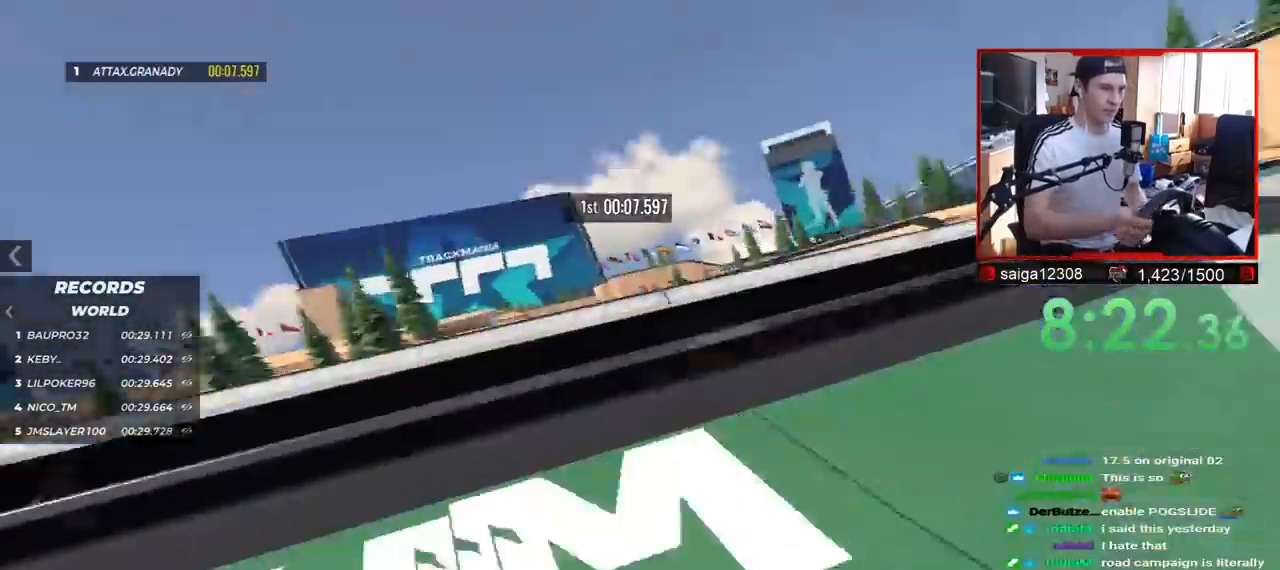
{"keys": []}
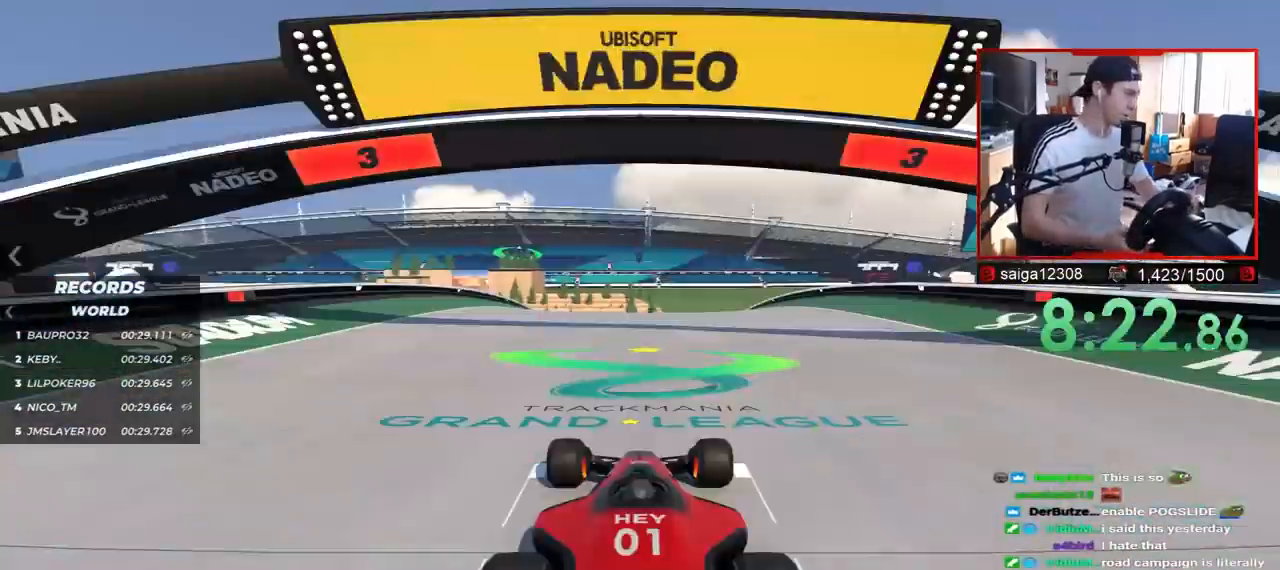
{"keys": [], "events": []}
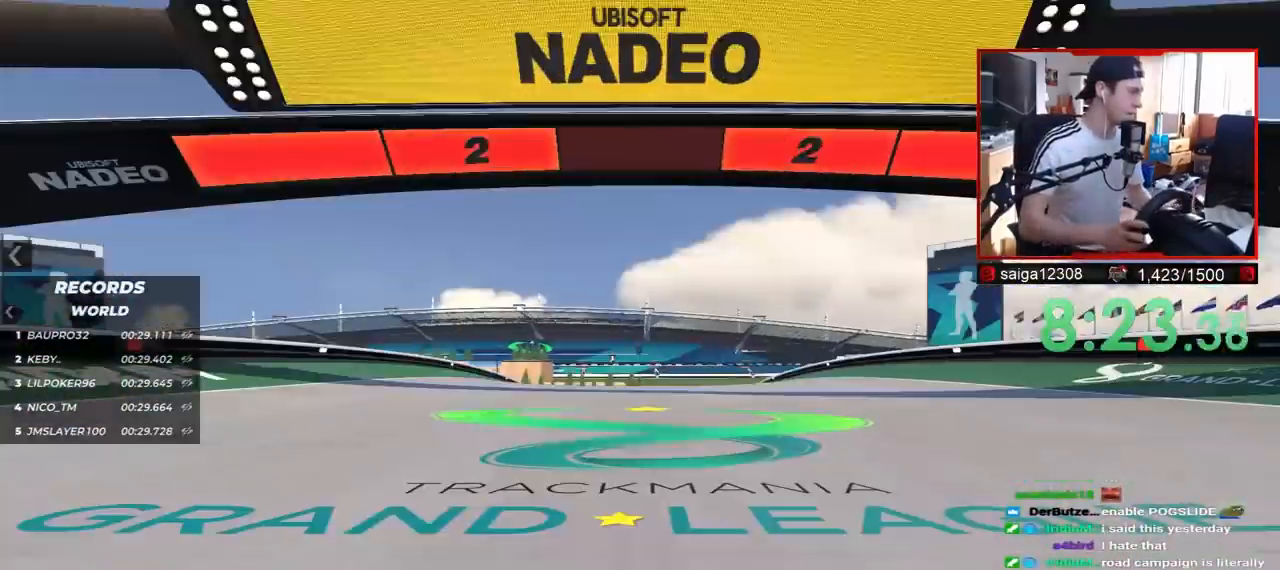
{"keys": [], "events": []}
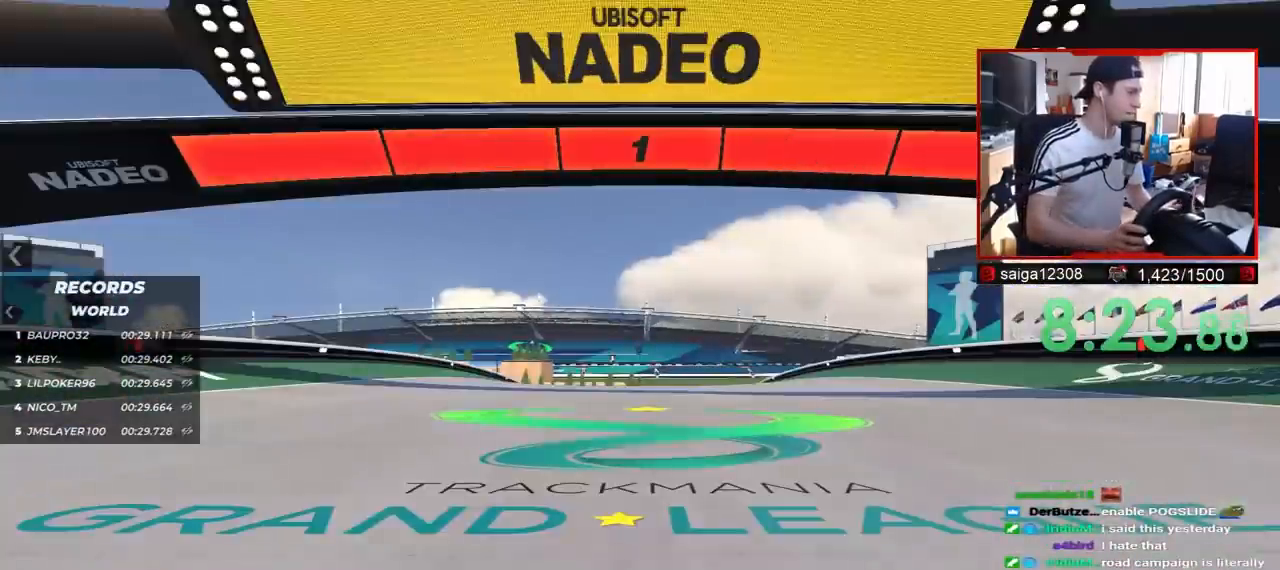
{"keys": ["up"], "events": [[83, "up", "down"]]}
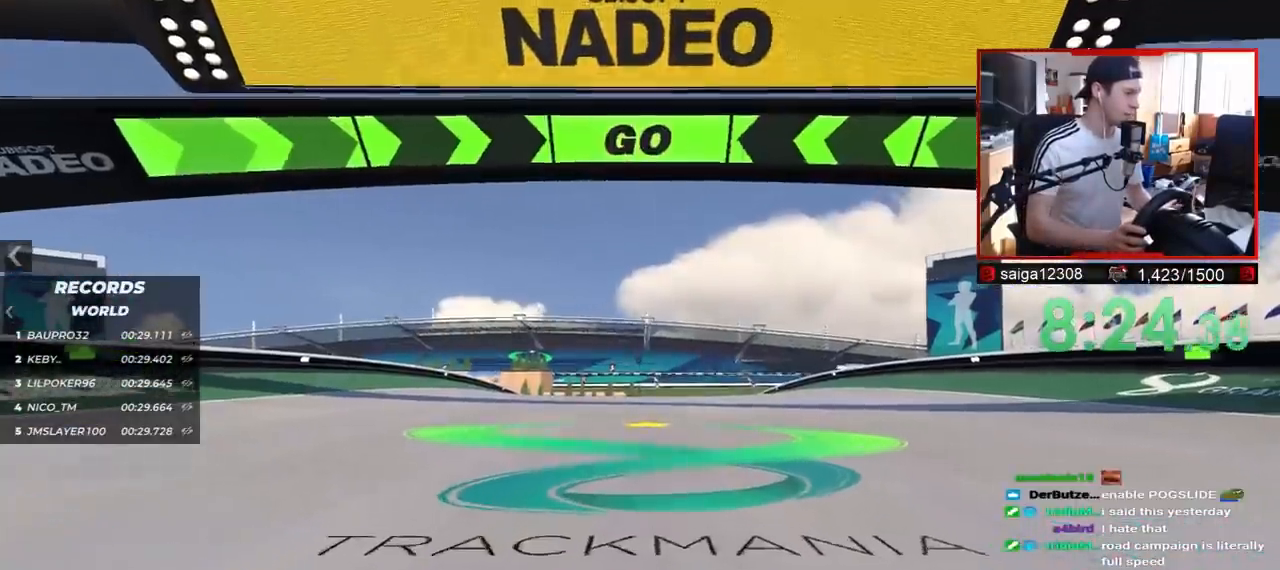
{"keys": ["up"], "events": []}
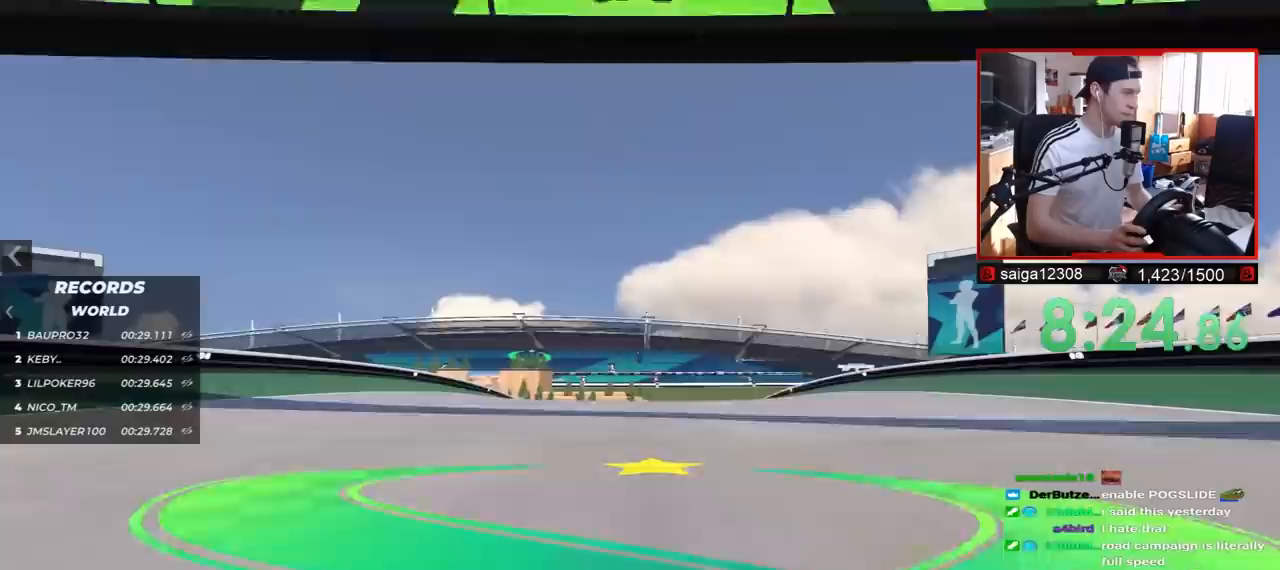
{"keys": ["up"], "events": []}
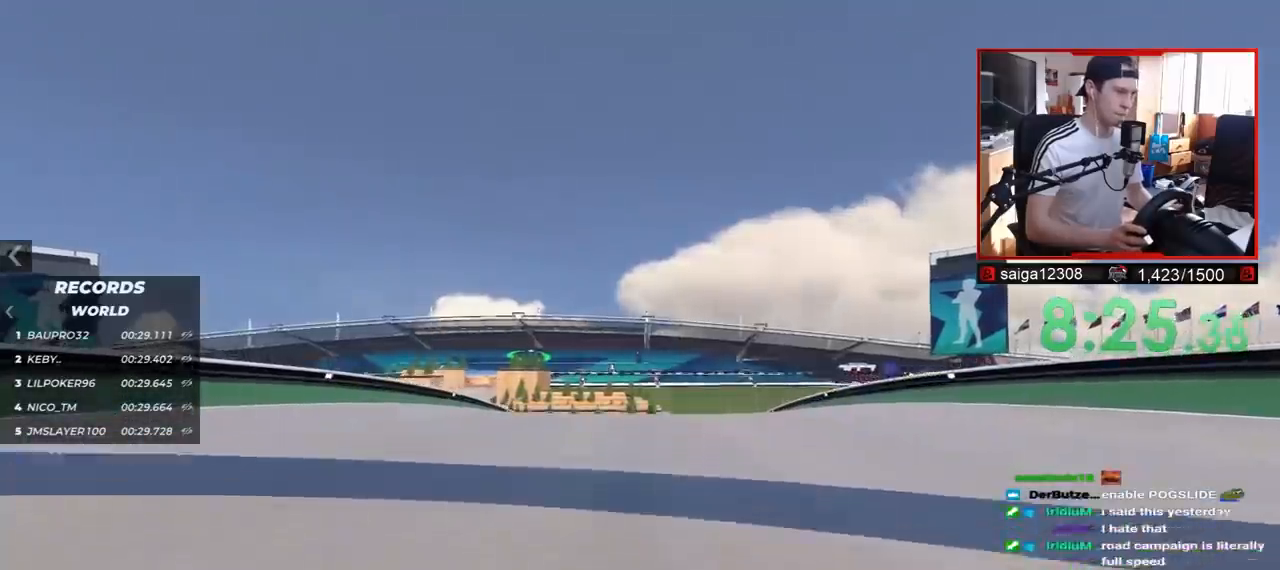
{"keys": ["up"], "events": []}
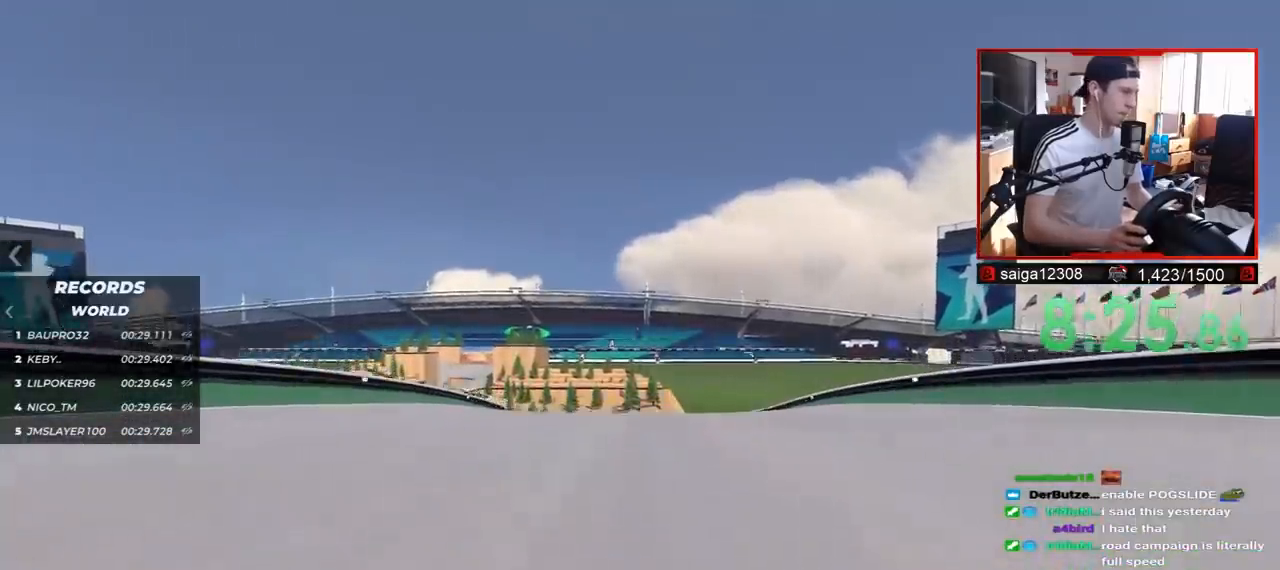
{"keys": ["up"], "events": []}